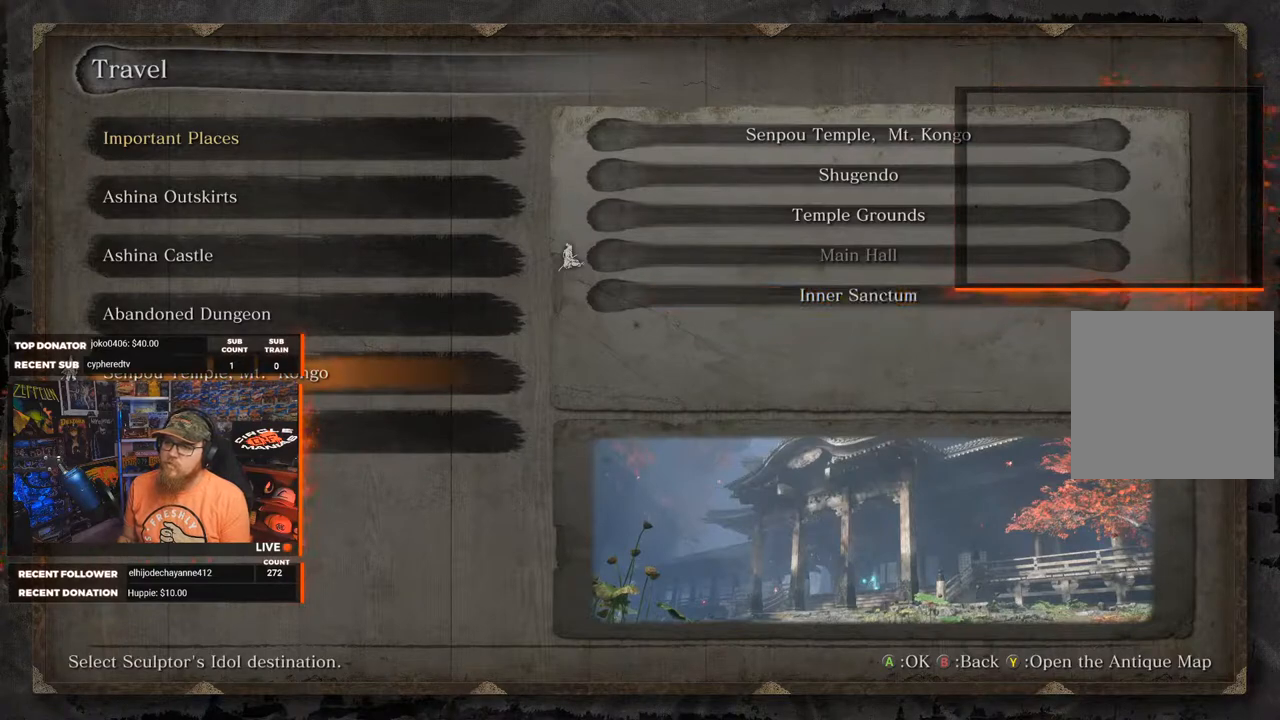
Gameplay with a controller (Xbox layout); each line is a JSON object with the inputs held at the frame after it. "events" lists button and stick changes between this image and that frame as [ms after this image, input, new state], when the widget could be followed in between. Not read: SHARE.
{"buttons": [], "left_stick": "center", "right_stick": "center", "events": [[167, "DPAD_UP", "down"], [267, "DPAD_UP", "up"]]}
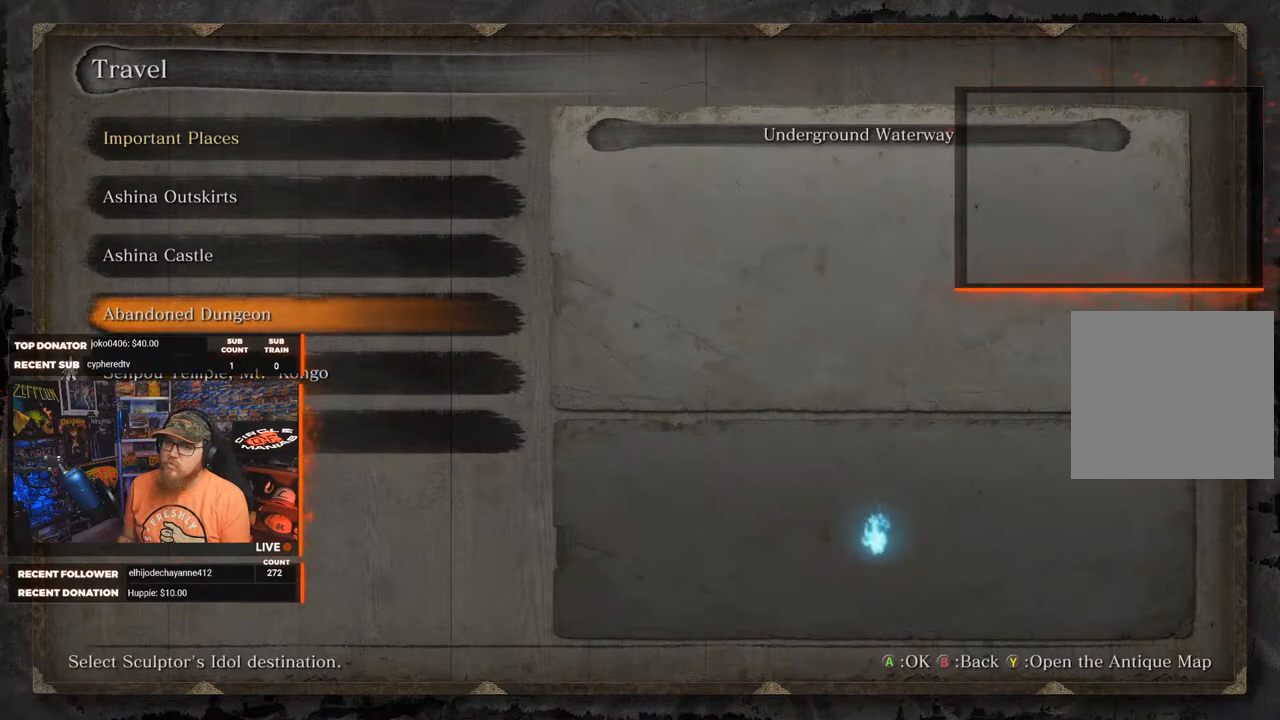
{"buttons": [], "left_stick": "center", "right_stick": "center", "events": [[267, "A", "down"], [333, "A", "up"]]}
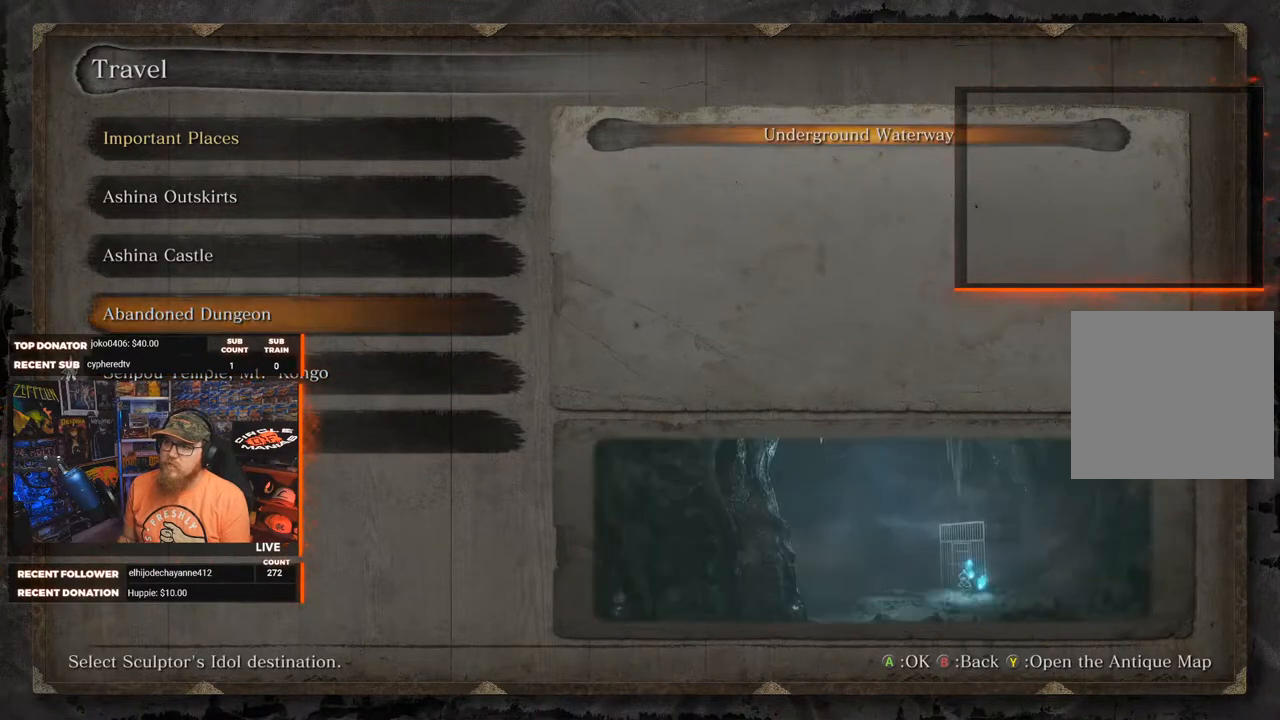
{"buttons": [], "left_stick": "center", "right_stick": "center", "events": []}
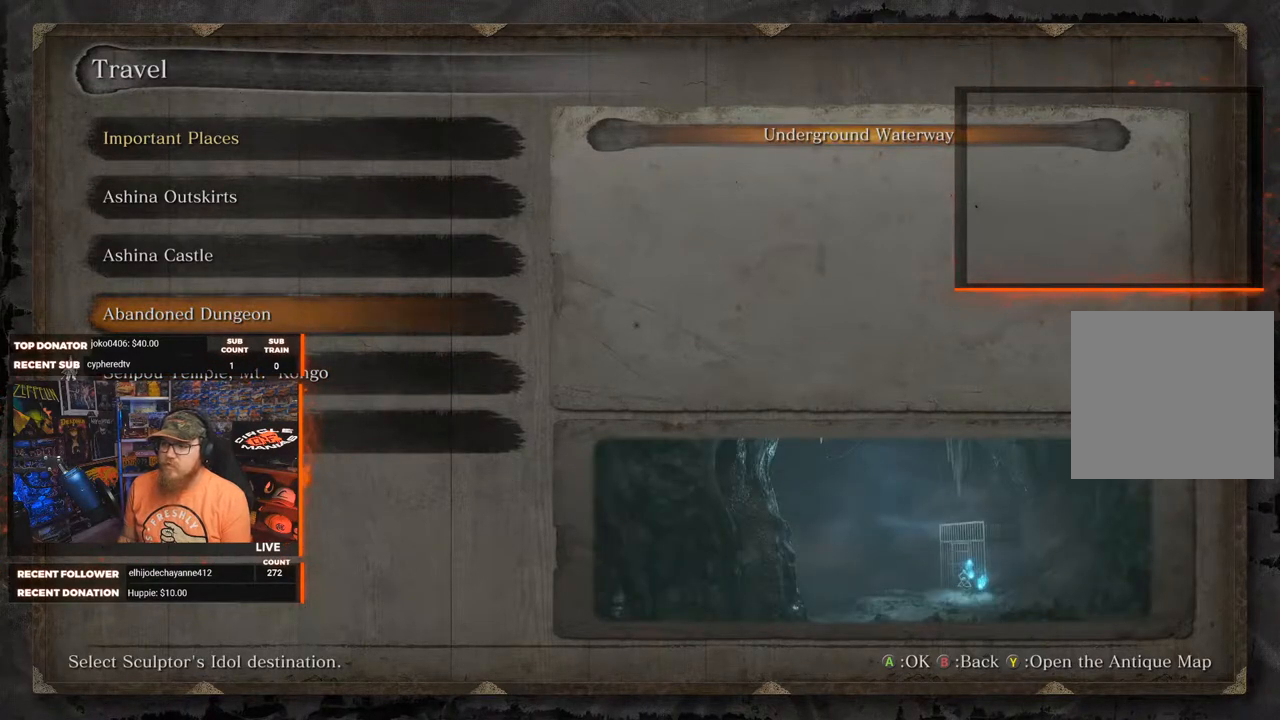
{"buttons": ["B"], "left_stick": "center", "right_stick": "center", "events": [[467, "B", "down"]]}
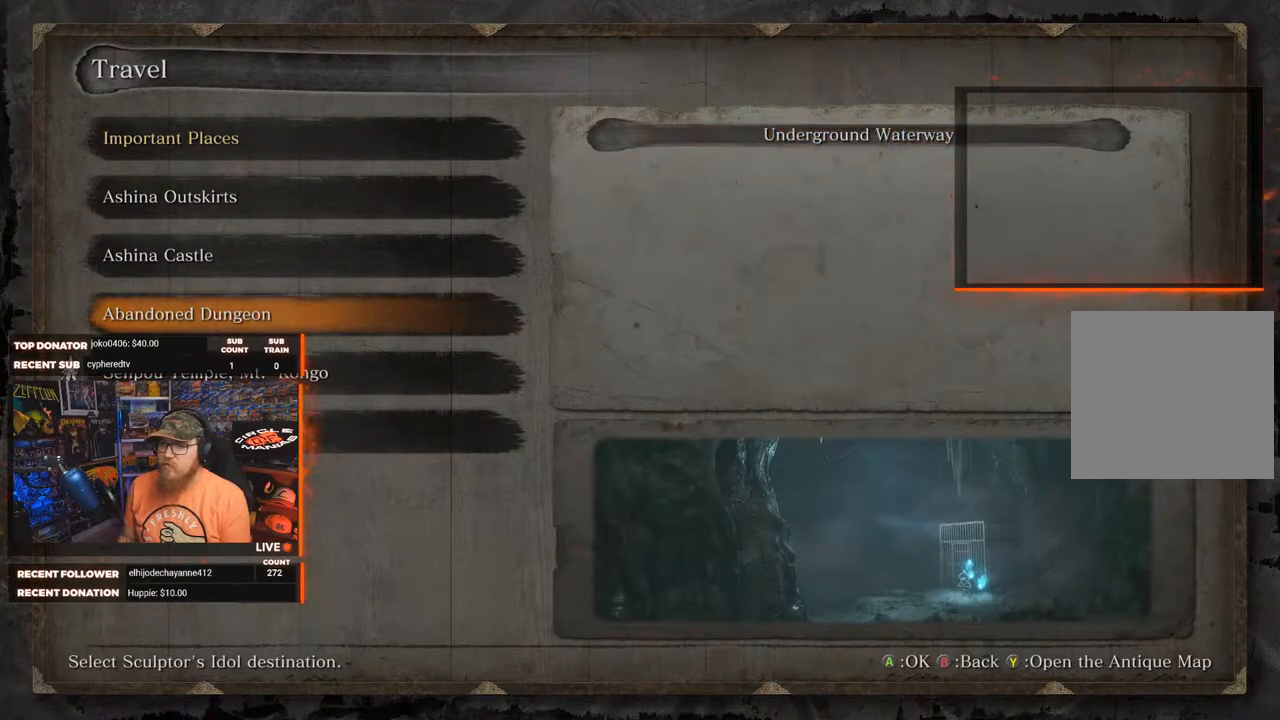
{"buttons": [], "left_stick": "center", "right_stick": "center", "events": [[50, "B", "up"], [233, "DPAD_UP", "down"], [333, "DPAD_UP", "up"]]}
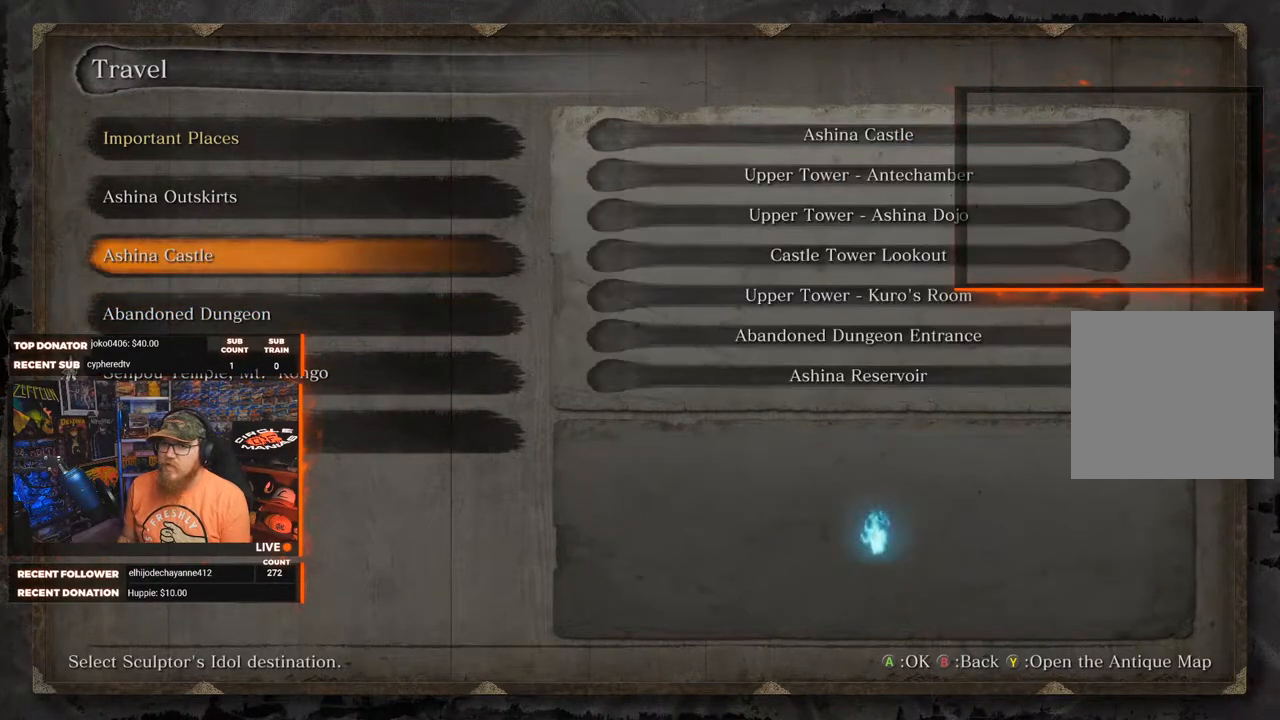
{"buttons": [], "left_stick": "center", "right_stick": "center", "events": []}
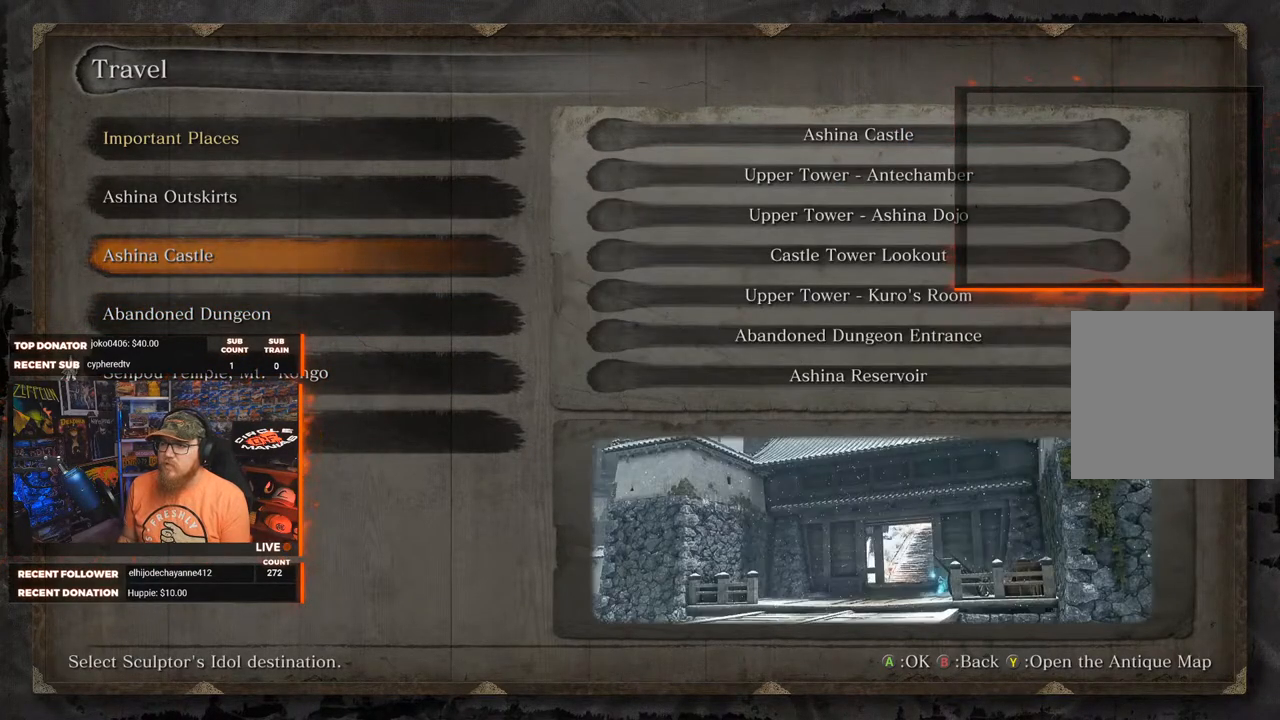
{"buttons": [], "left_stick": "center", "right_stick": "center", "events": []}
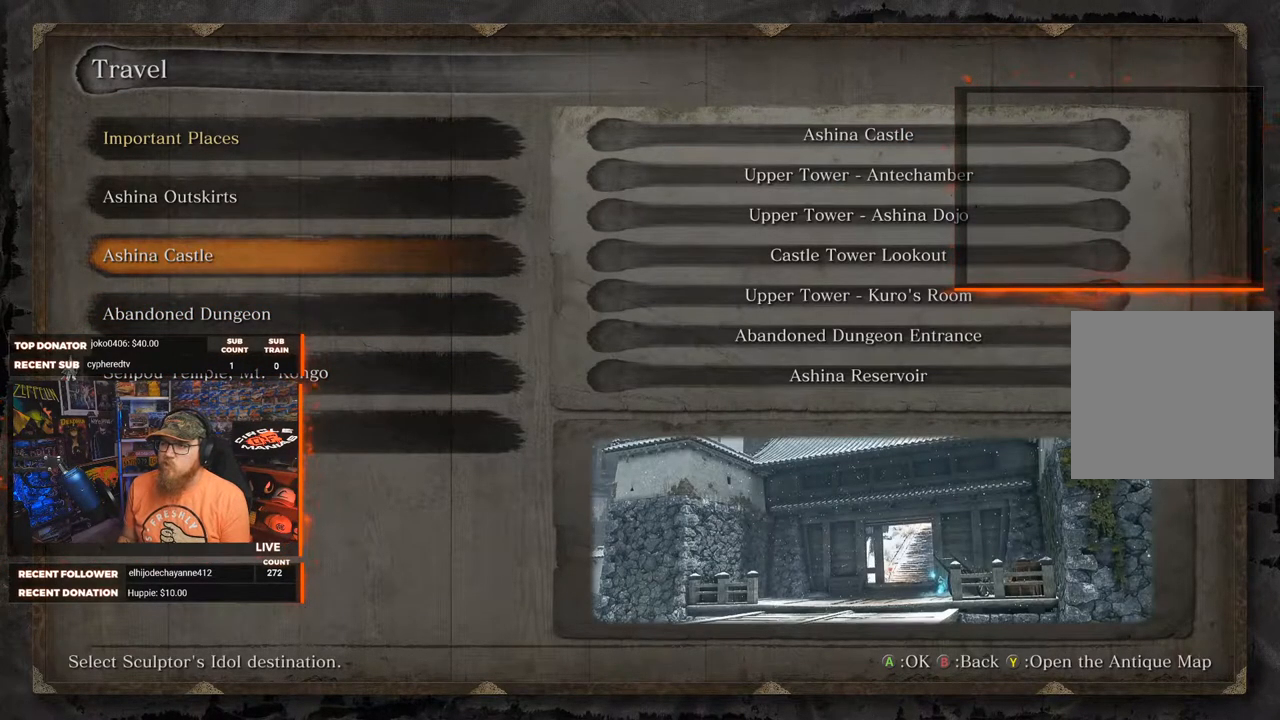
{"buttons": [], "left_stick": "center", "right_stick": "center", "events": []}
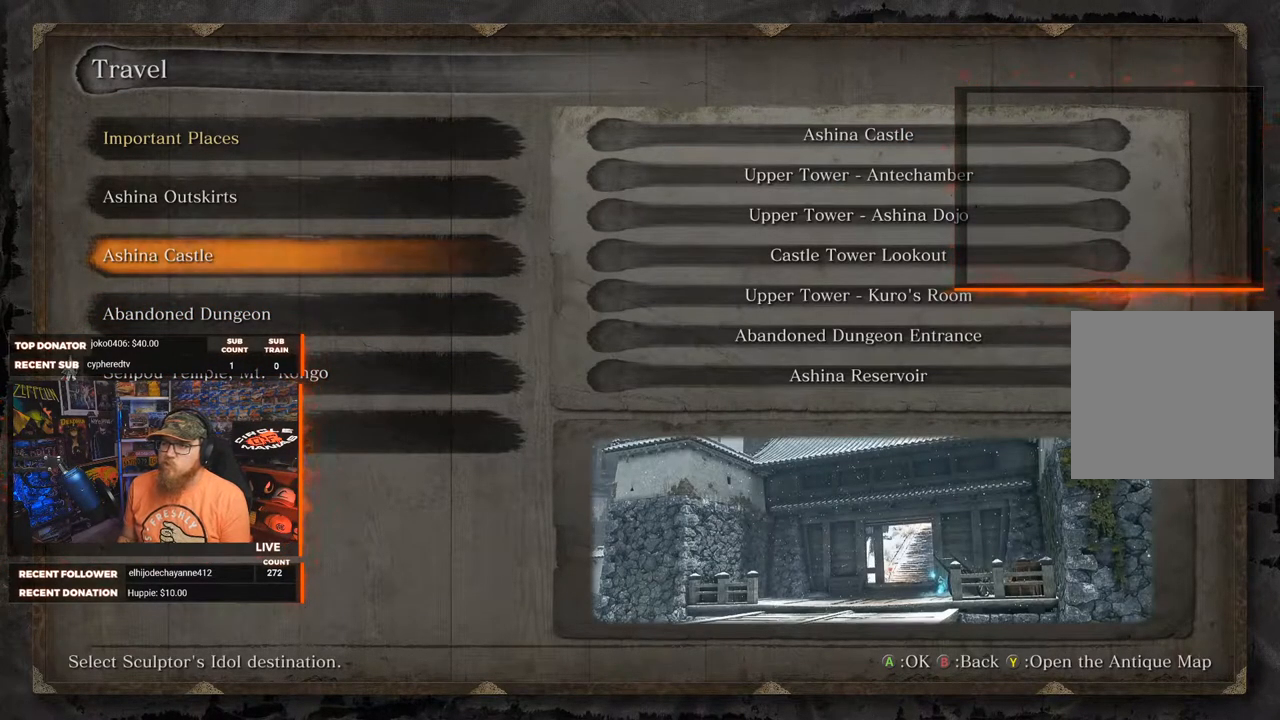
{"buttons": [], "left_stick": "center", "right_stick": "center", "events": []}
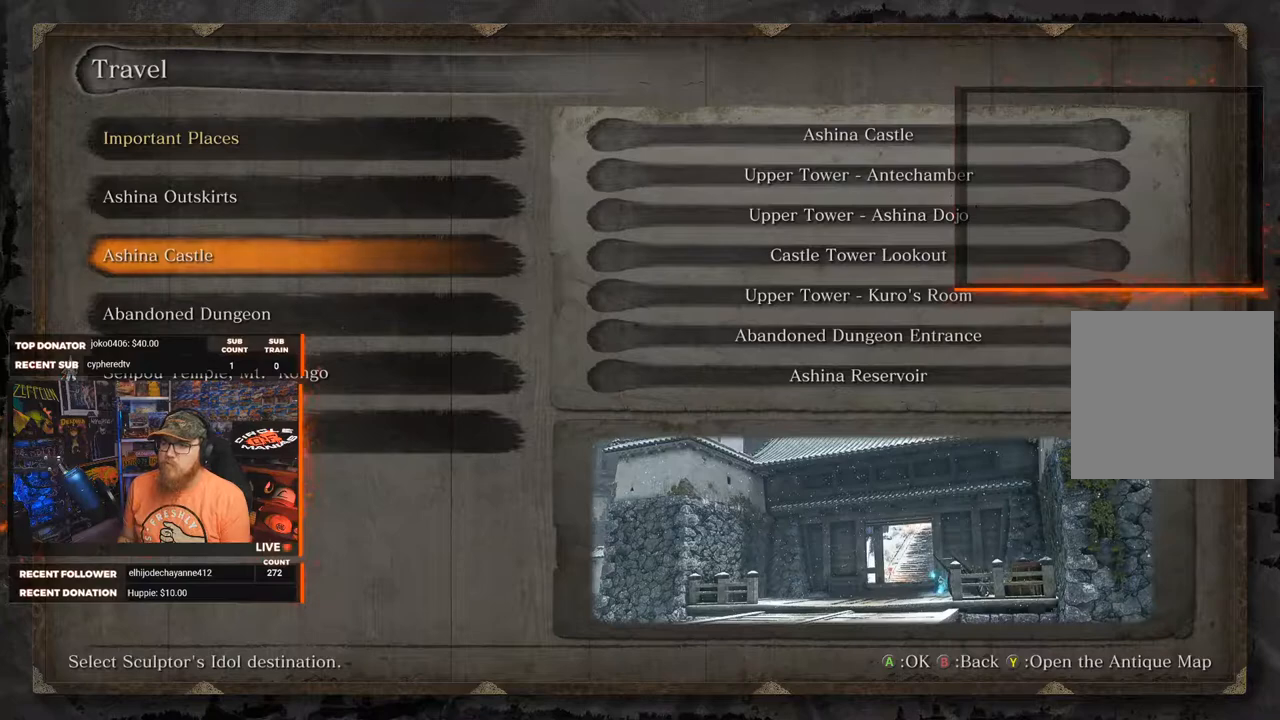
{"buttons": [], "left_stick": "center", "right_stick": "center", "events": []}
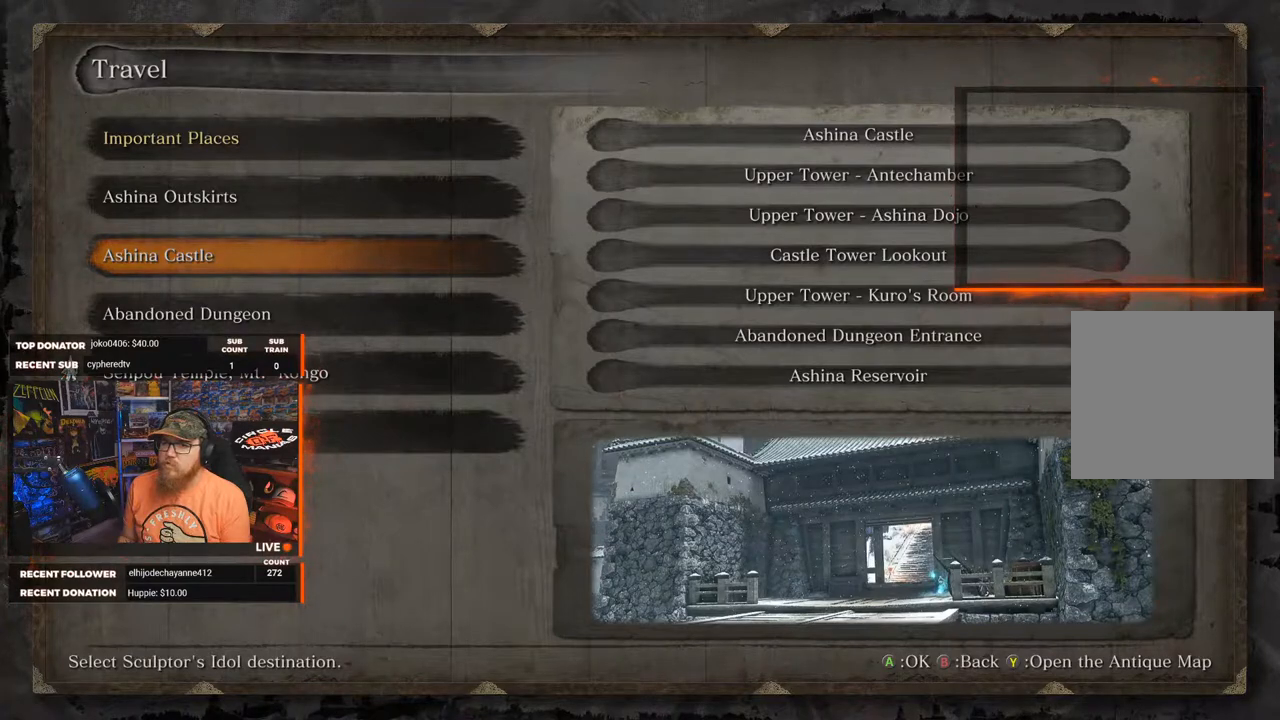
{"buttons": [], "left_stick": "center", "right_stick": "center", "events": [[183, "DPAD_DOWN", "down"], [267, "DPAD_DOWN", "up"], [333, "DPAD_DOWN", "down"], [450, "DPAD_DOWN", "up"]]}
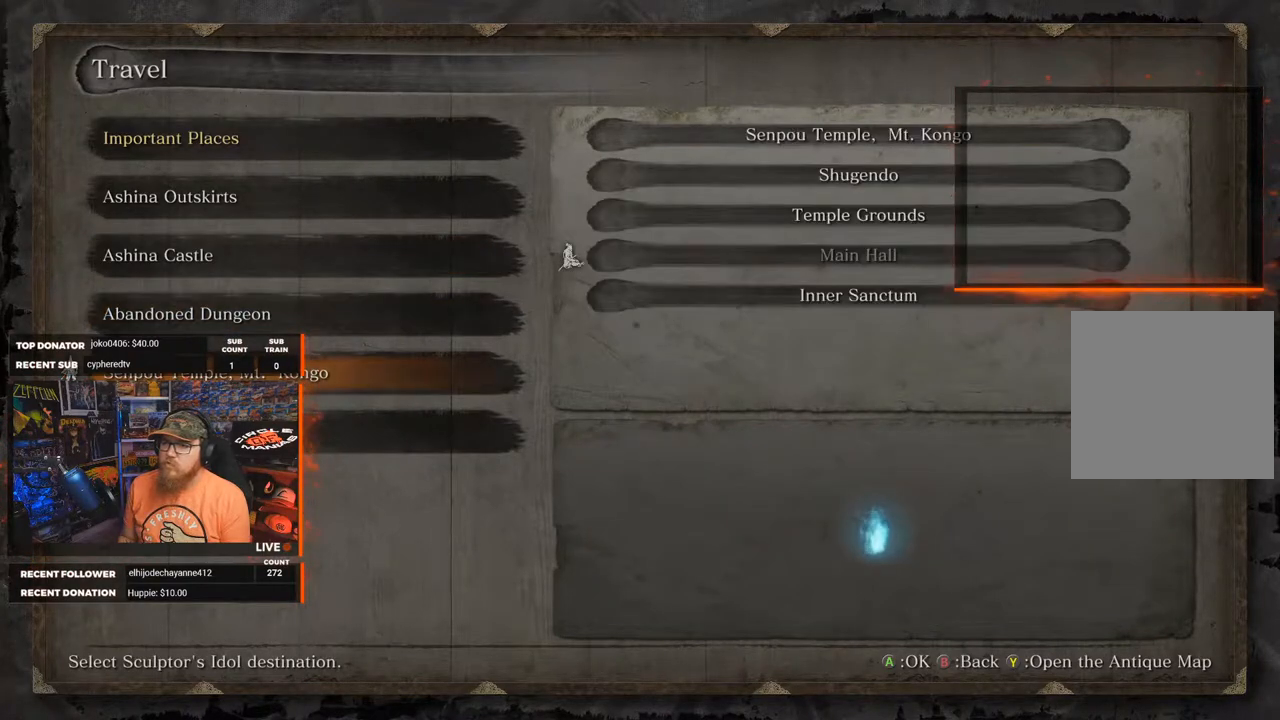
{"buttons": [], "left_stick": "center", "right_stick": "center", "events": [[67, "A", "down"], [167, "A", "up"], [300, "DPAD_DOWN", "down"], [400, "DPAD_DOWN", "up"]]}
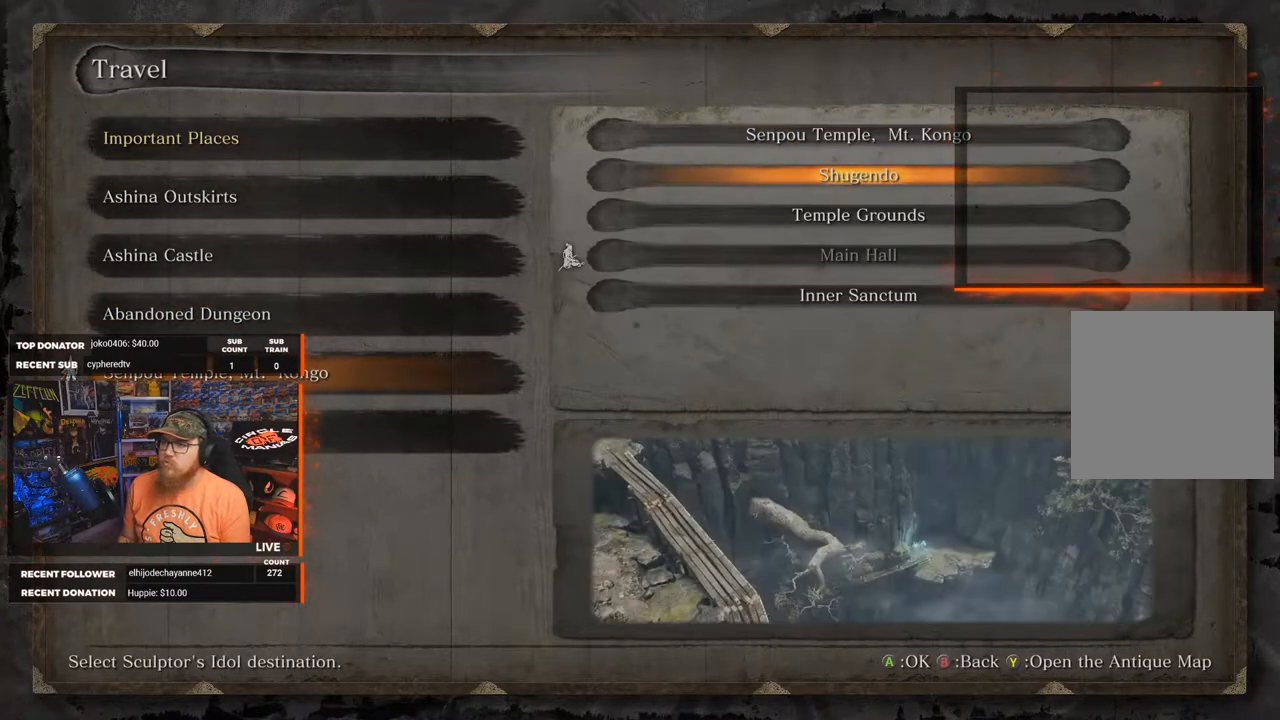
{"buttons": [], "left_stick": "center", "right_stick": "center", "events": [[150, "DPAD_DOWN", "down"], [250, "DPAD_DOWN", "up"]]}
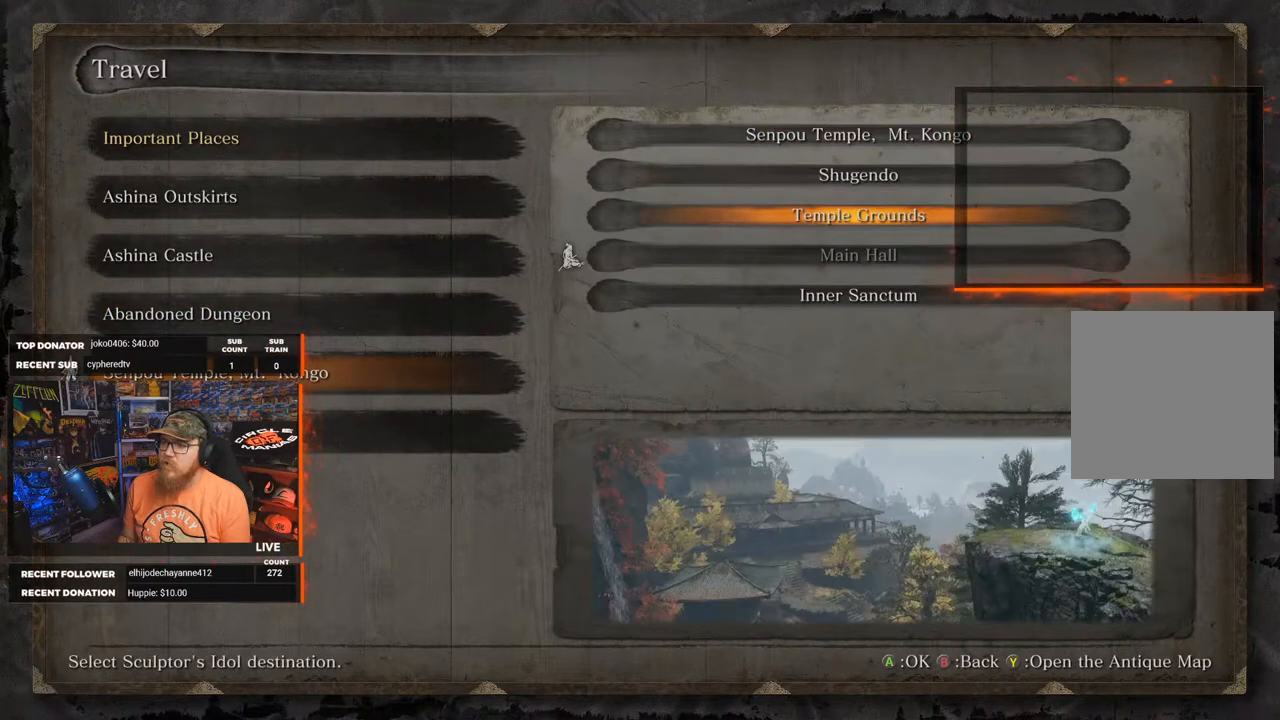
{"buttons": [], "left_stick": "center", "right_stick": "center", "events": []}
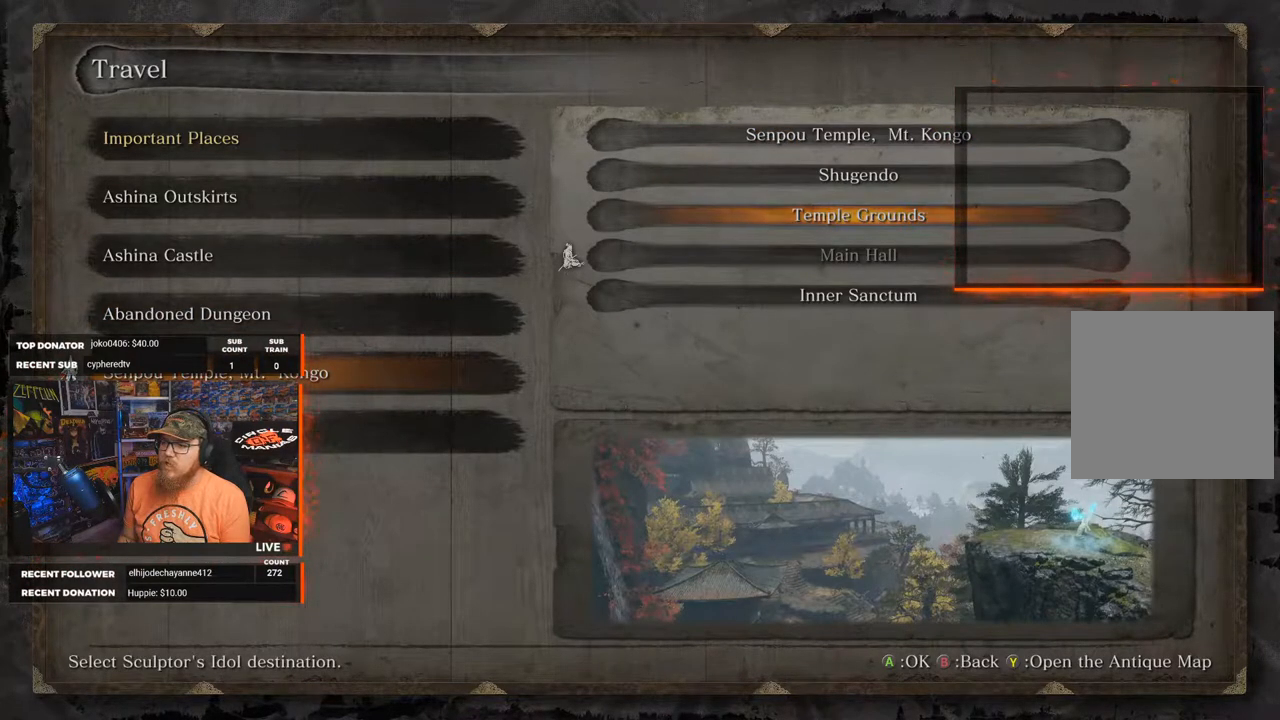
{"buttons": [], "left_stick": "center", "right_stick": "center", "events": []}
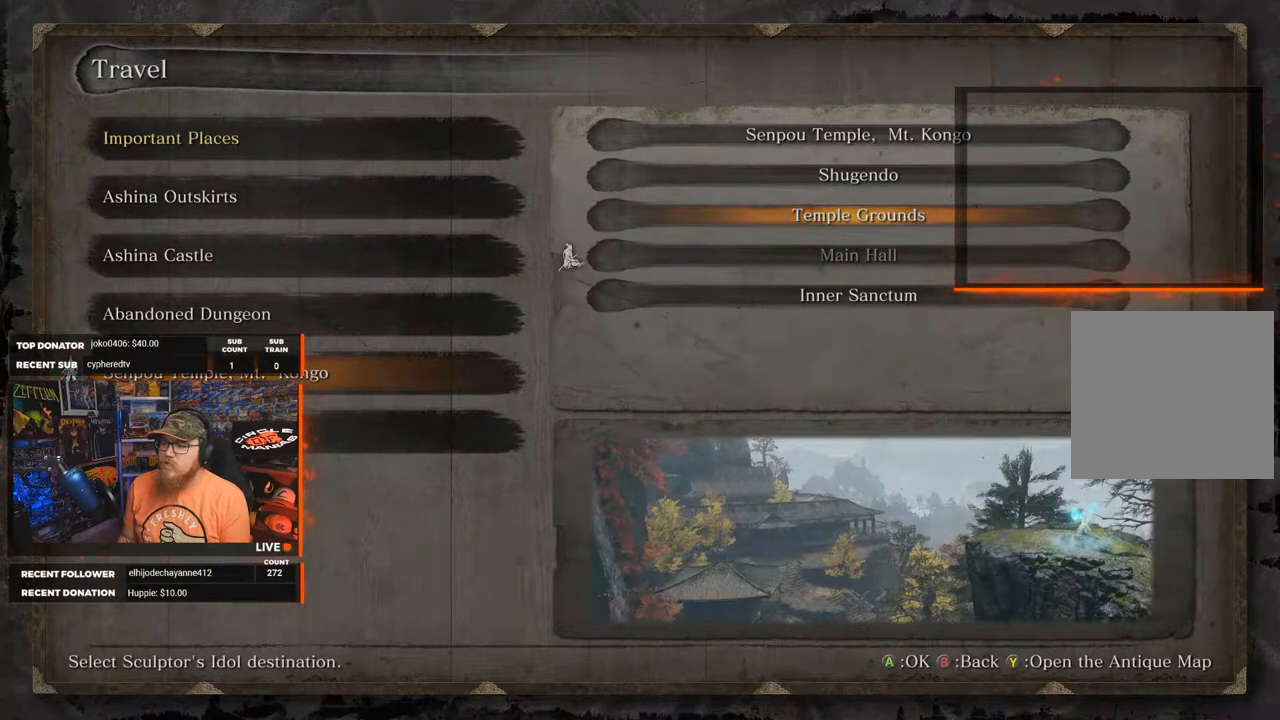
{"buttons": ["DPAD_UP"], "left_stick": "center", "right_stick": "center", "events": [[100, "DPAD_DOWN", "down"], [200, "DPAD_DOWN", "up"], [483, "DPAD_UP", "down"]]}
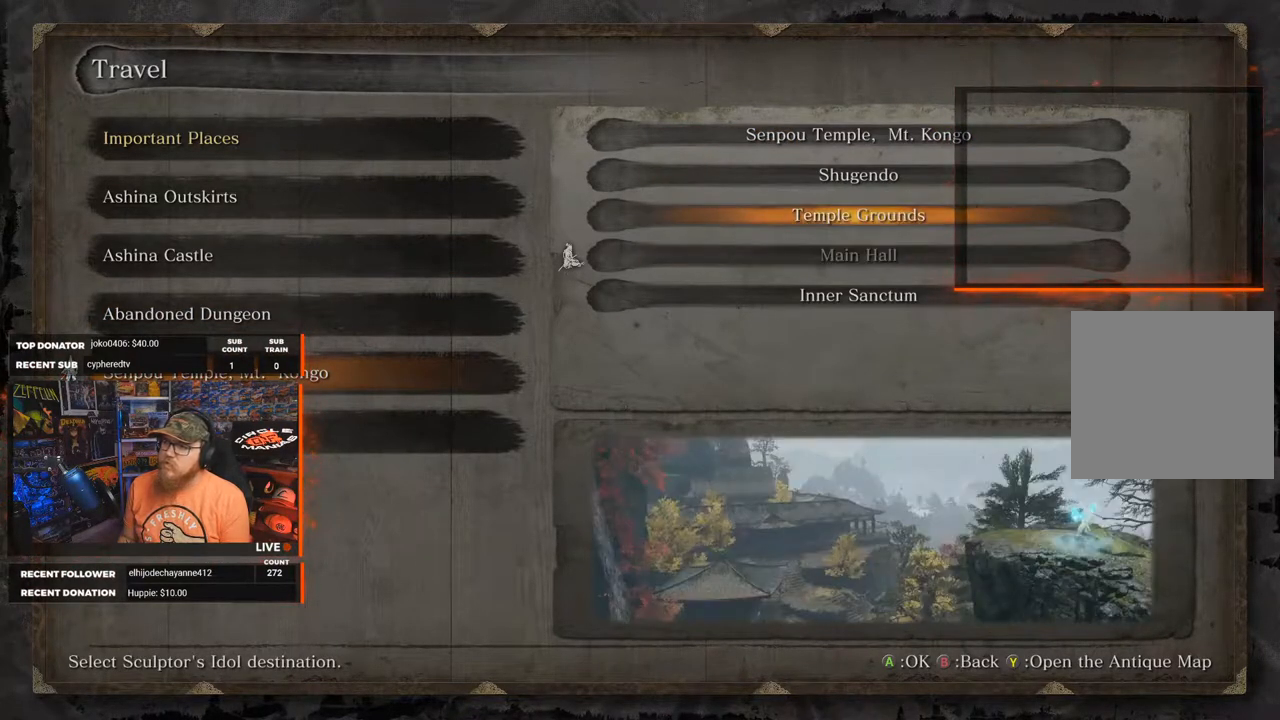
{"buttons": [], "left_stick": "center", "right_stick": "center", "events": [[67, "DPAD_UP", "up"], [133, "DPAD_UP", "down"], [233, "DPAD_UP", "up"]]}
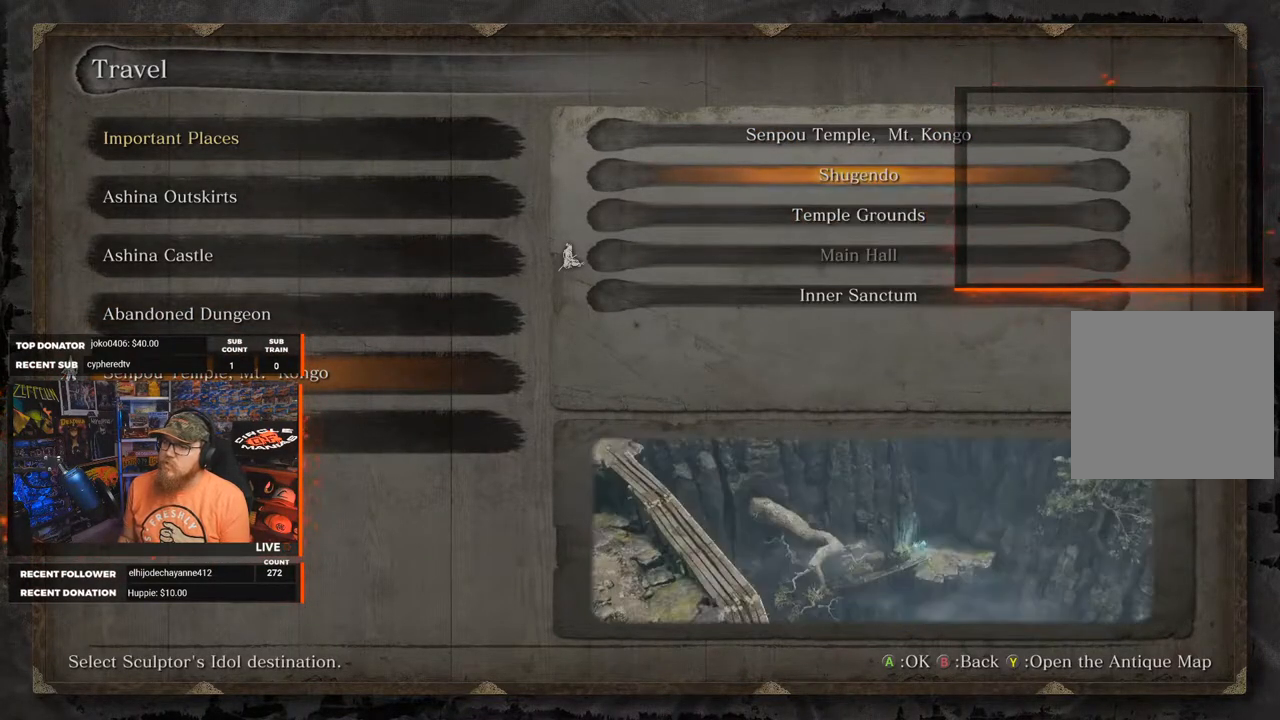
{"buttons": [], "left_stick": "center", "right_stick": "center", "events": []}
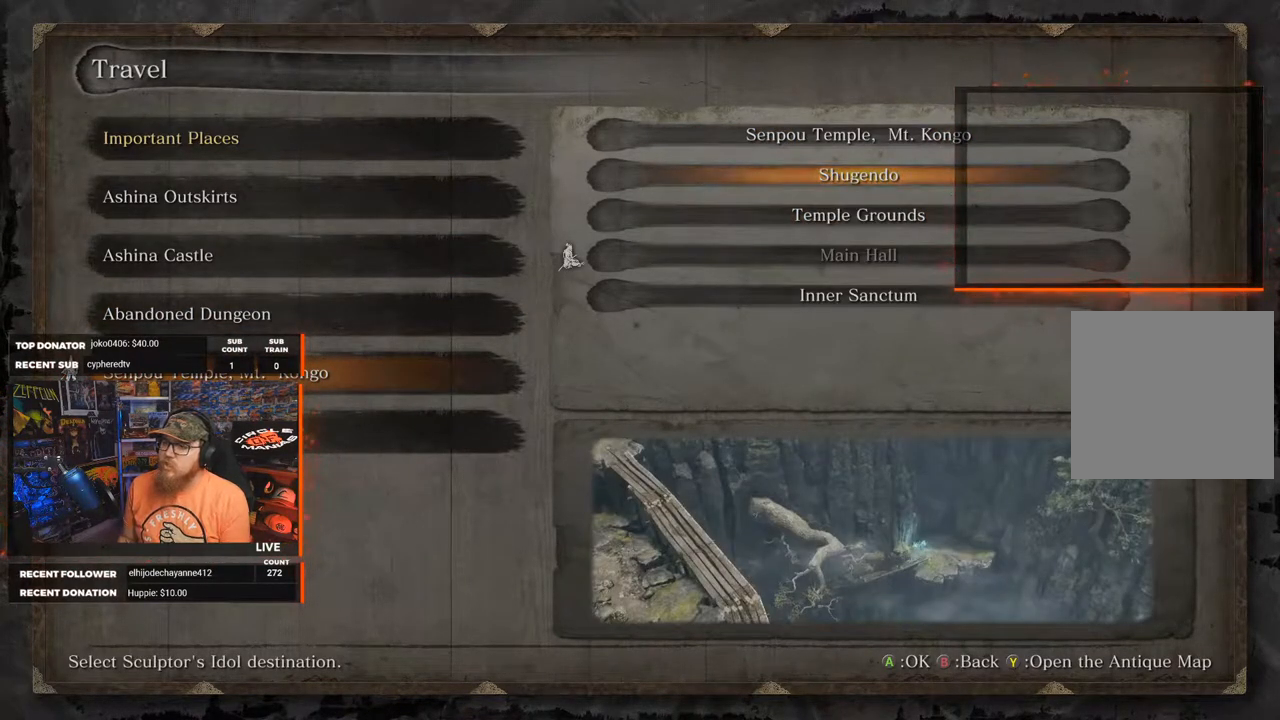
{"buttons": [], "left_stick": "center", "right_stick": "center", "events": []}
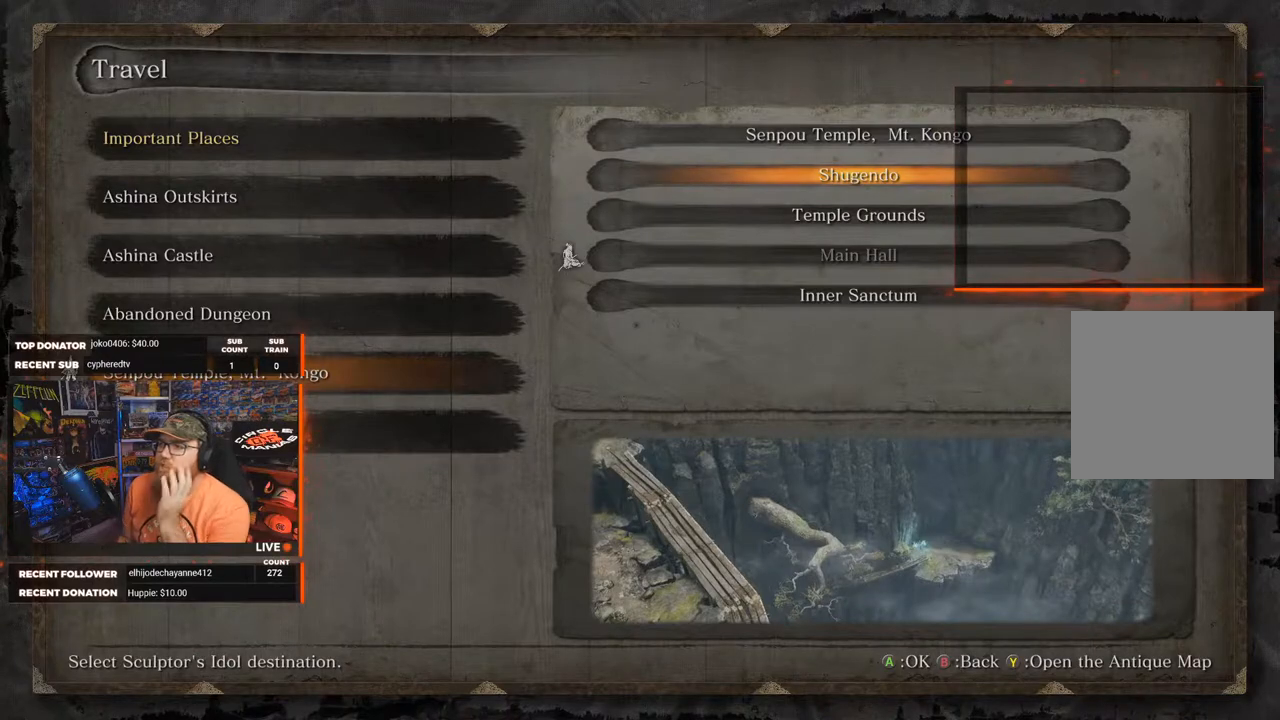
{"buttons": [], "left_stick": "center", "right_stick": "center", "events": []}
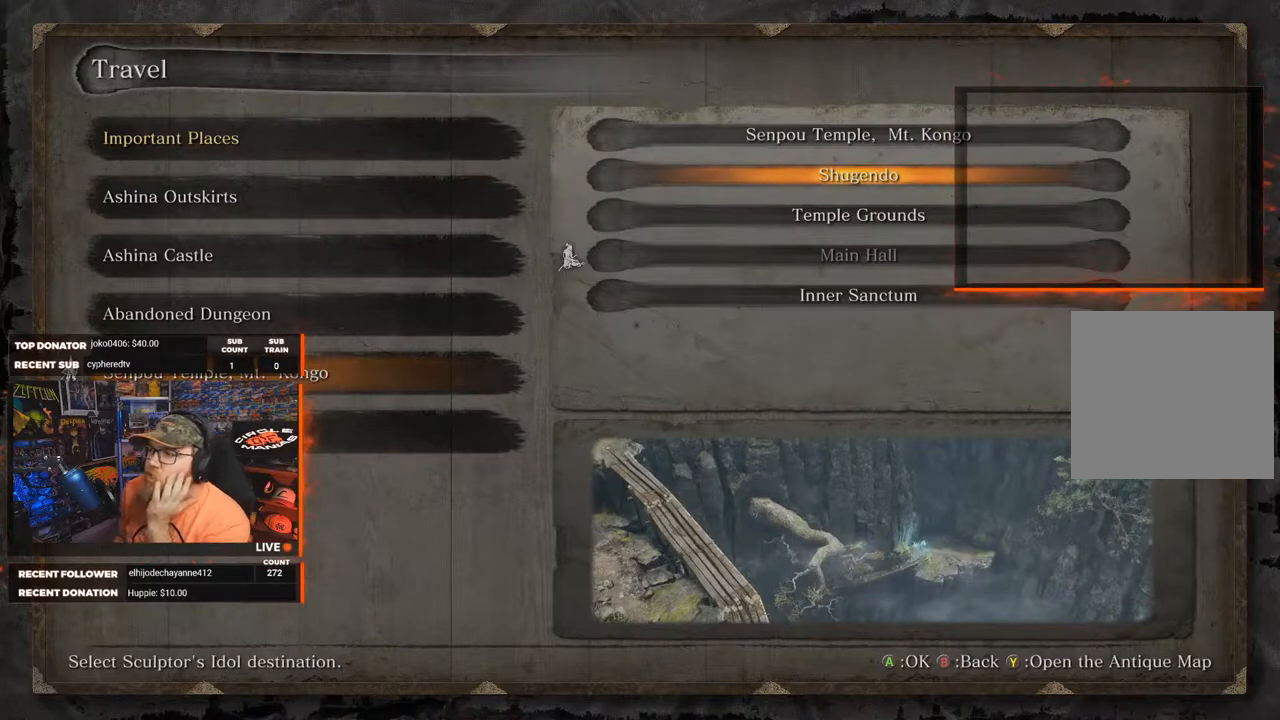
{"buttons": [], "left_stick": "center", "right_stick": "center", "events": []}
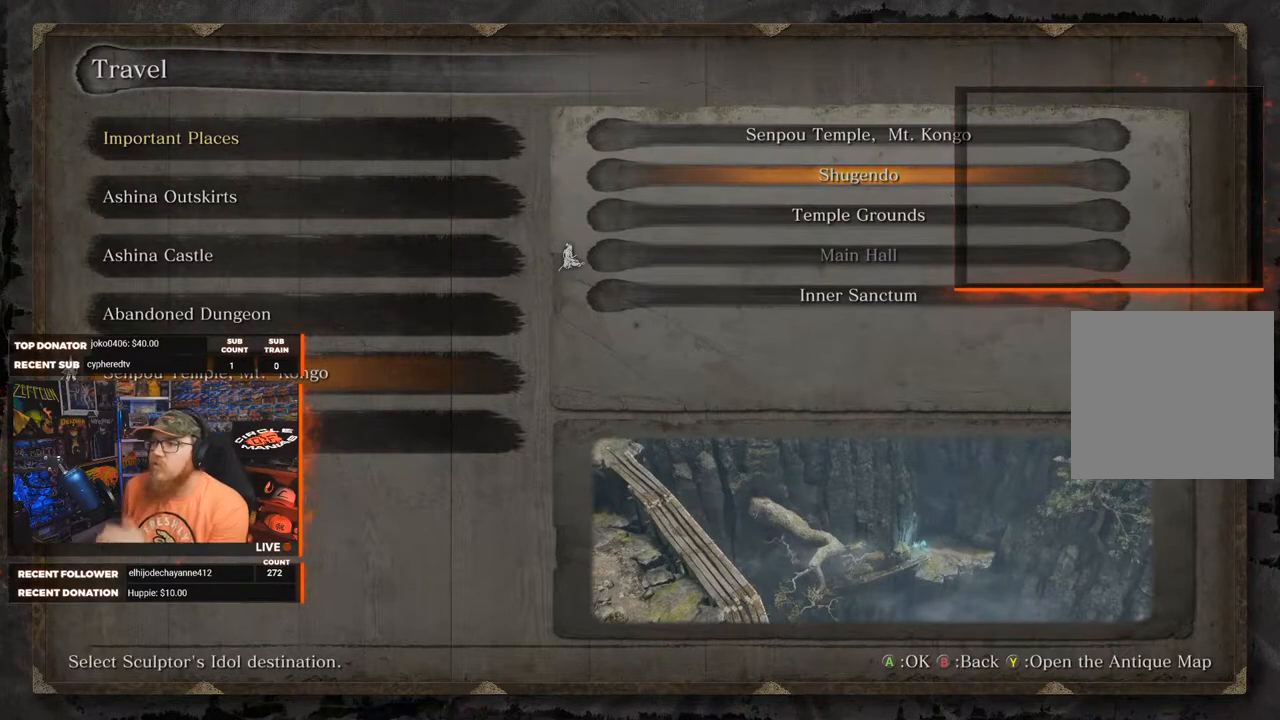
{"buttons": [], "left_stick": "center", "right_stick": "center", "events": [[350, "DPAD_UP", "down"], [467, "DPAD_UP", "up"]]}
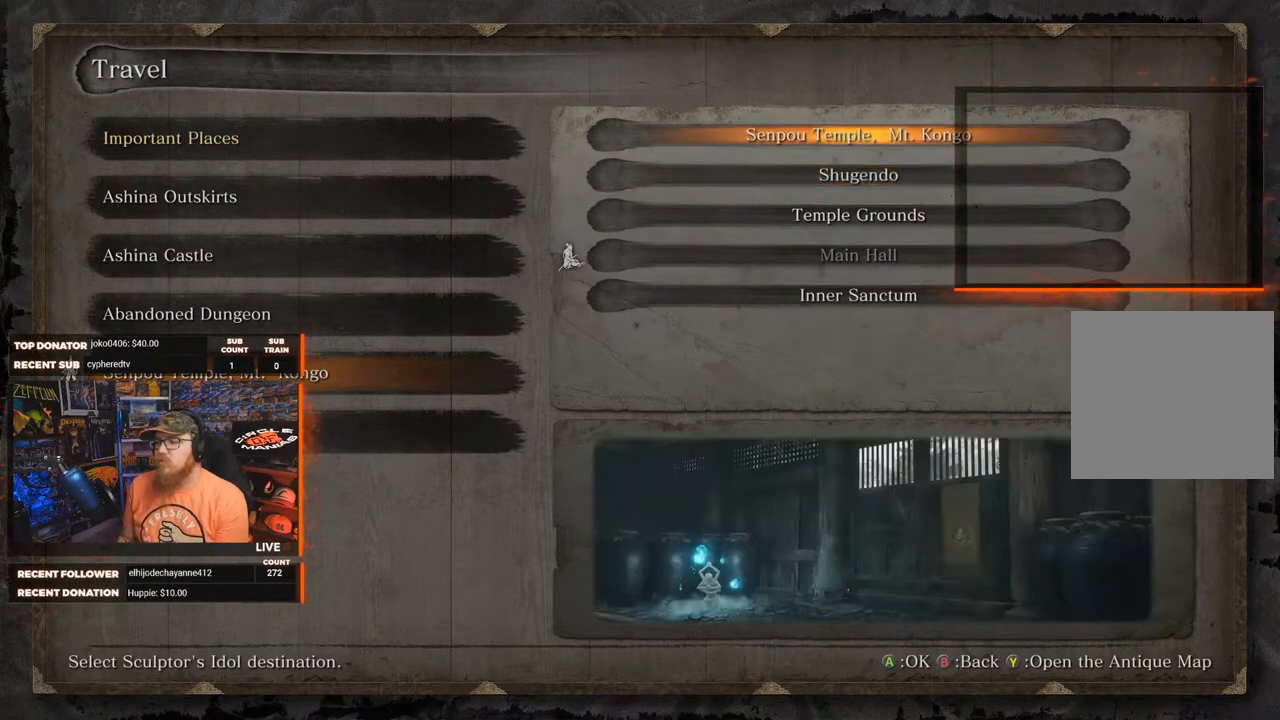
{"buttons": [], "left_stick": "center", "right_stick": "center", "events": []}
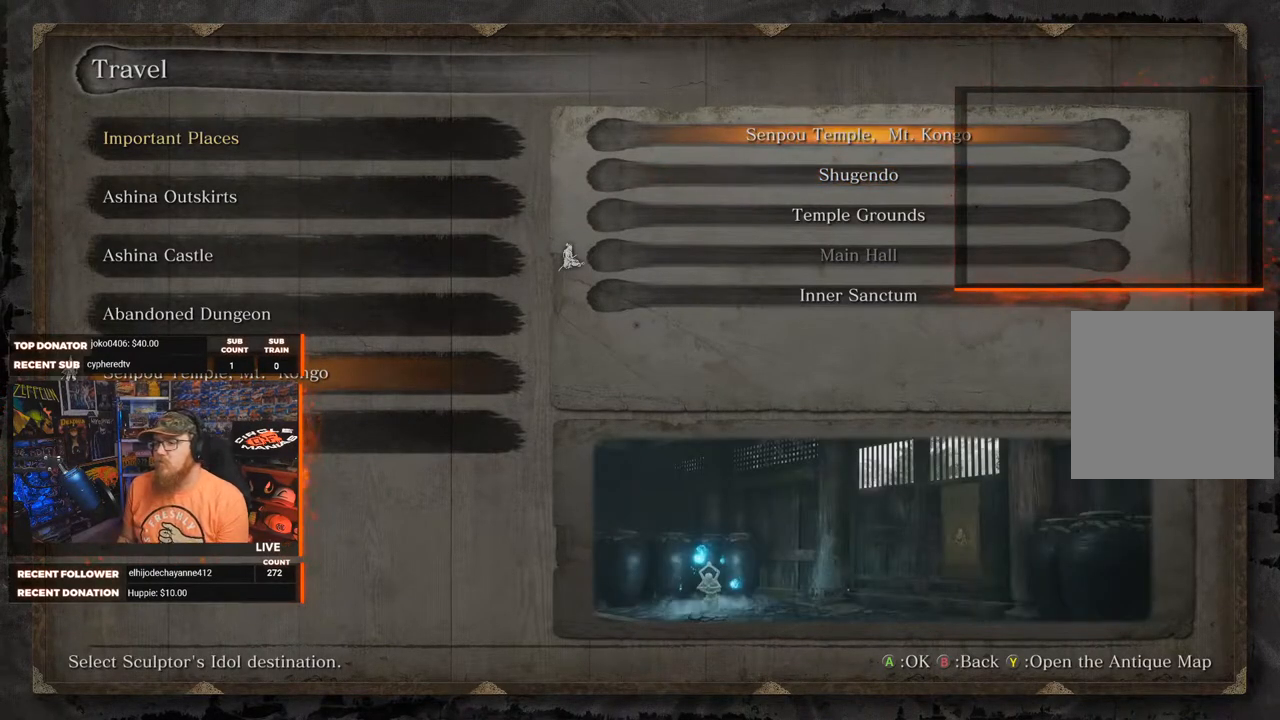
{"buttons": [], "left_stick": "center", "right_stick": "center", "events": []}
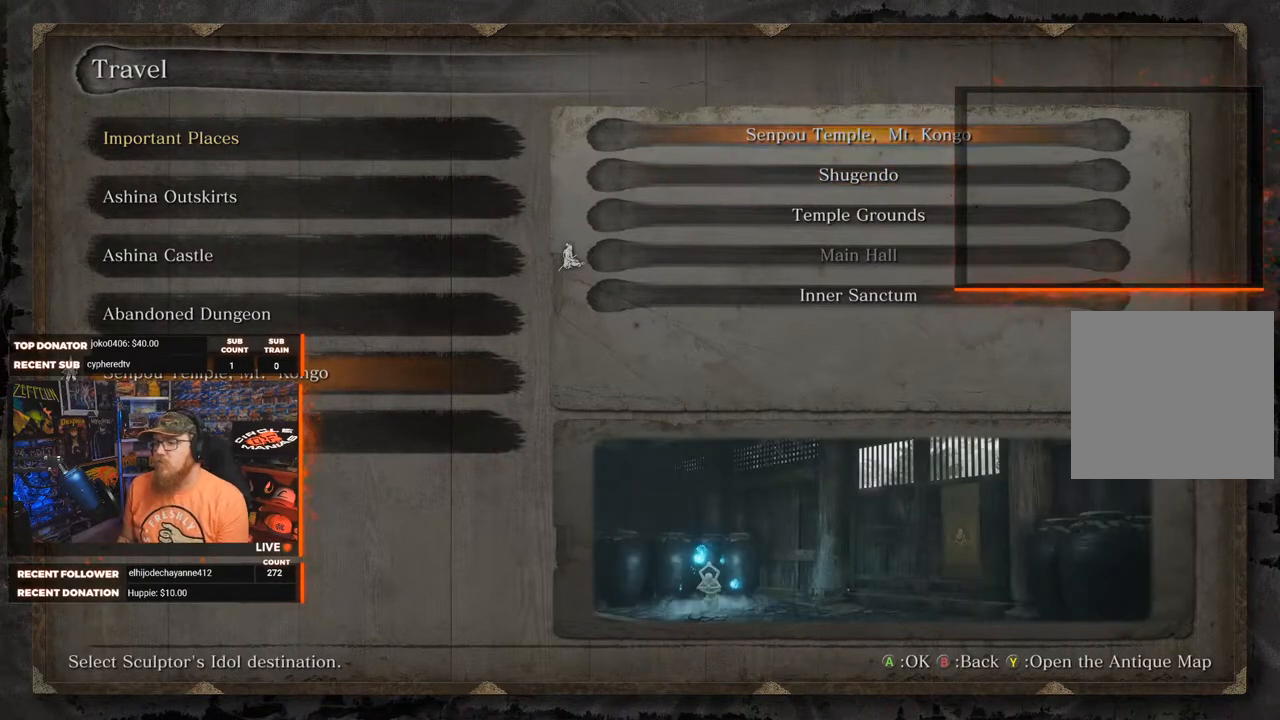
{"buttons": [], "left_stick": "center", "right_stick": "center", "events": []}
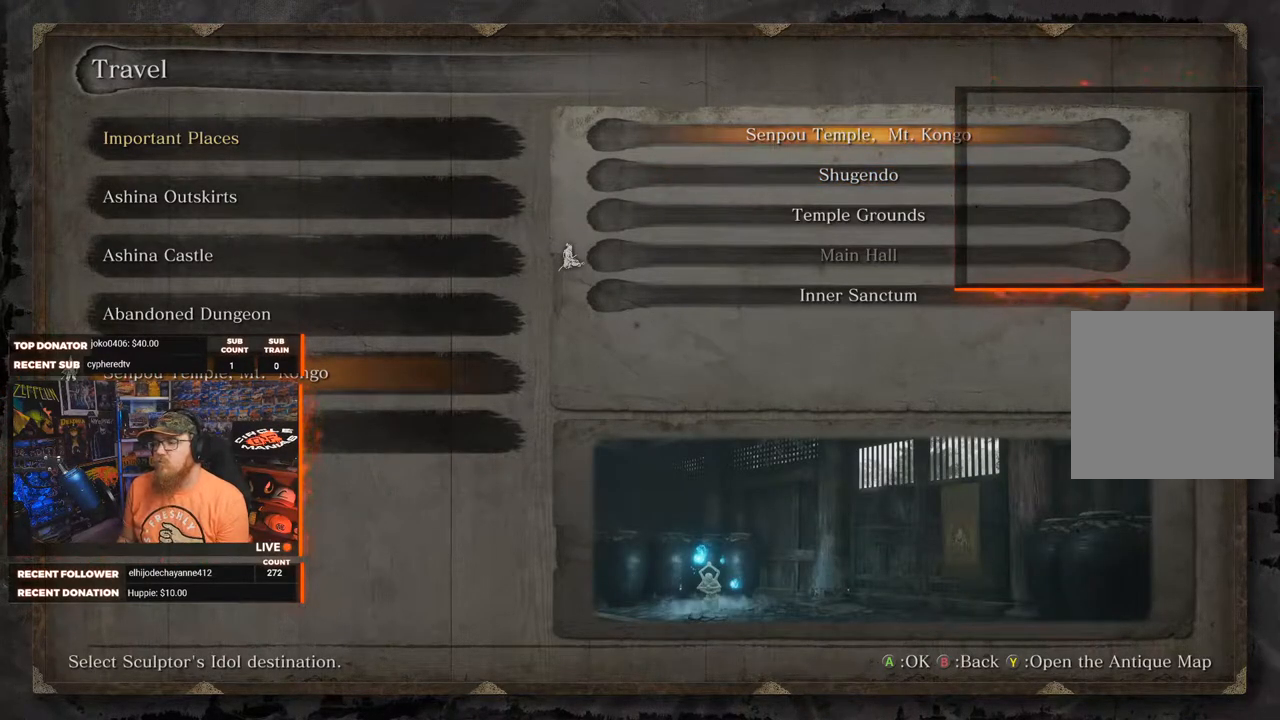
{"buttons": [], "left_stick": "center", "right_stick": "center", "events": []}
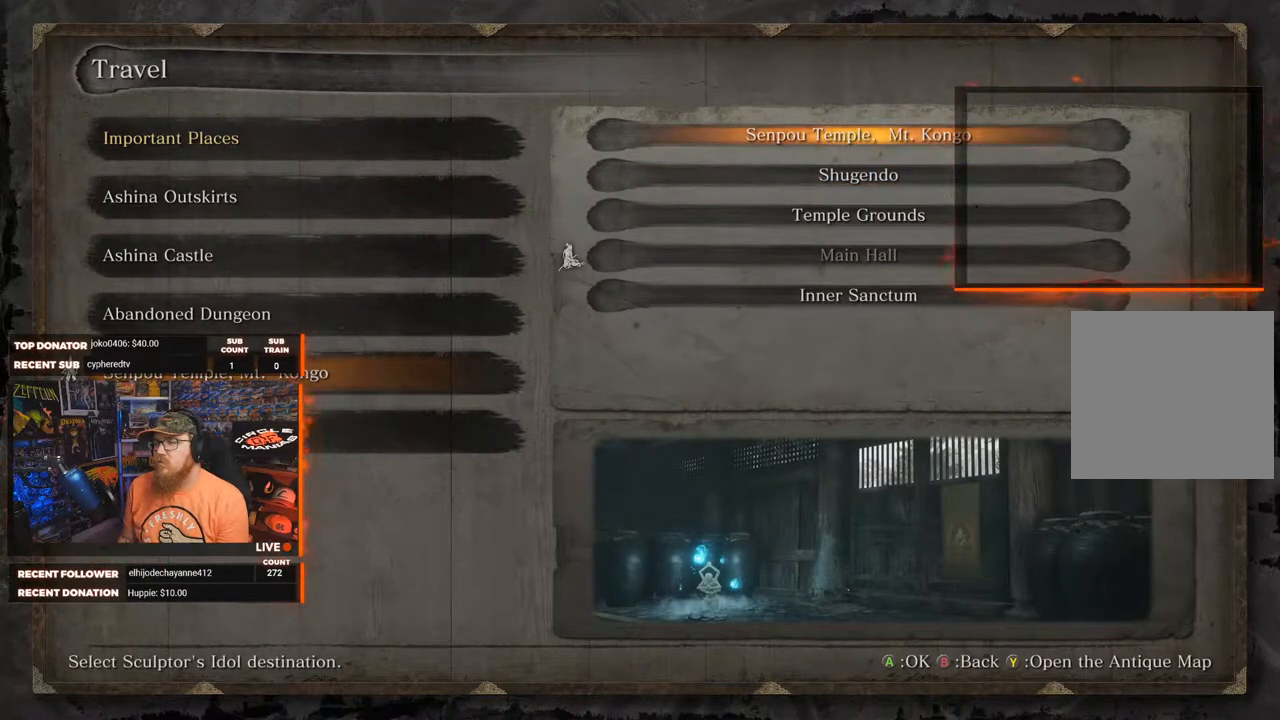
{"buttons": [], "left_stick": "center", "right_stick": "center", "events": []}
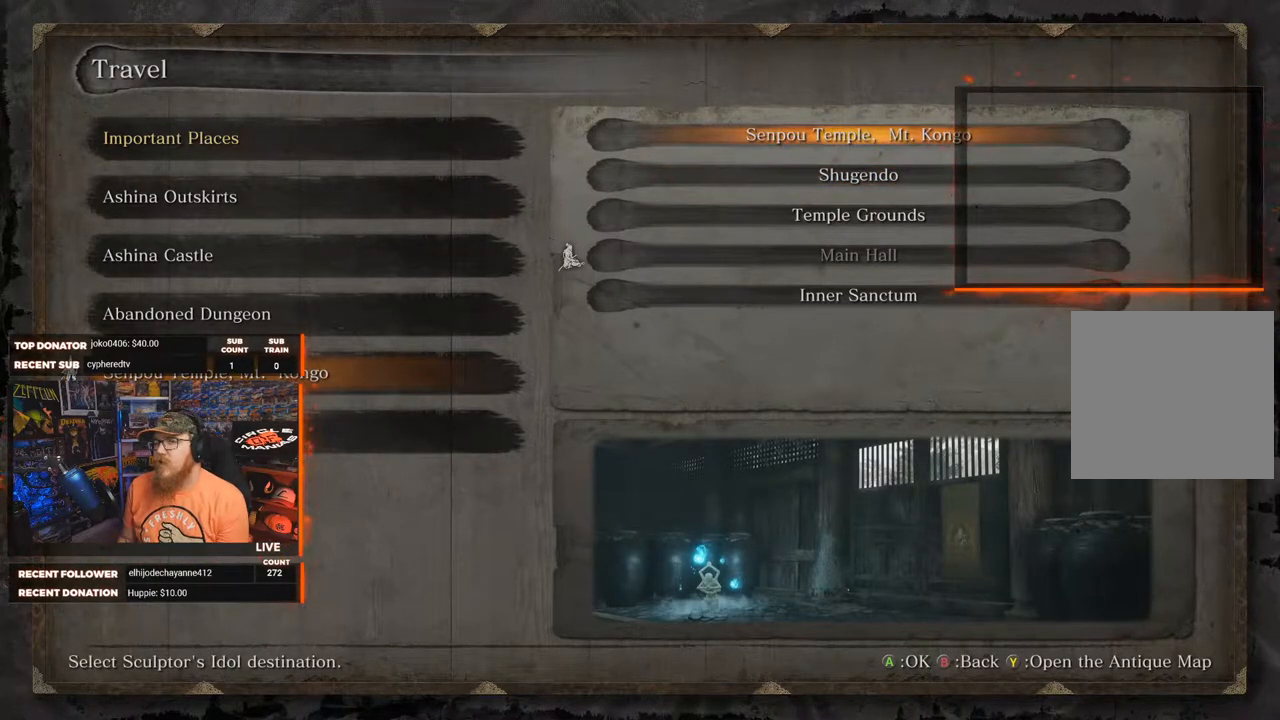
{"buttons": [], "left_stick": "center", "right_stick": "center", "events": []}
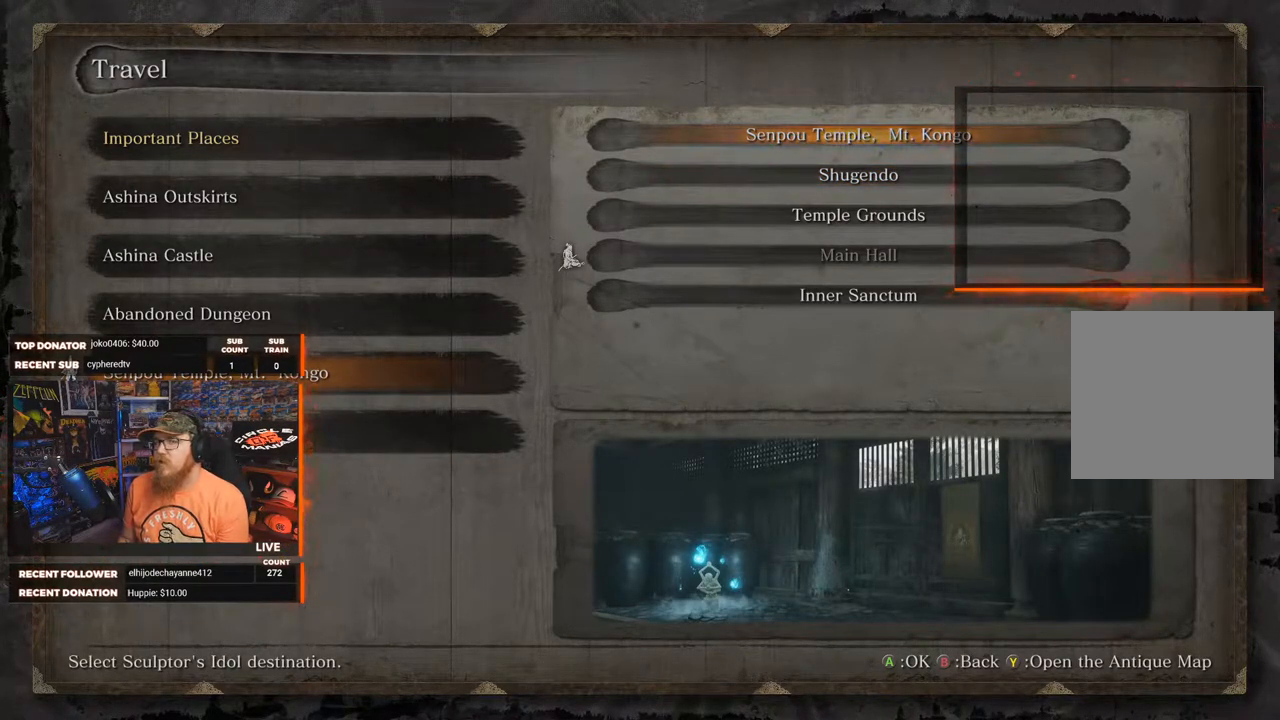
{"buttons": [], "left_stick": "center", "right_stick": "center", "events": []}
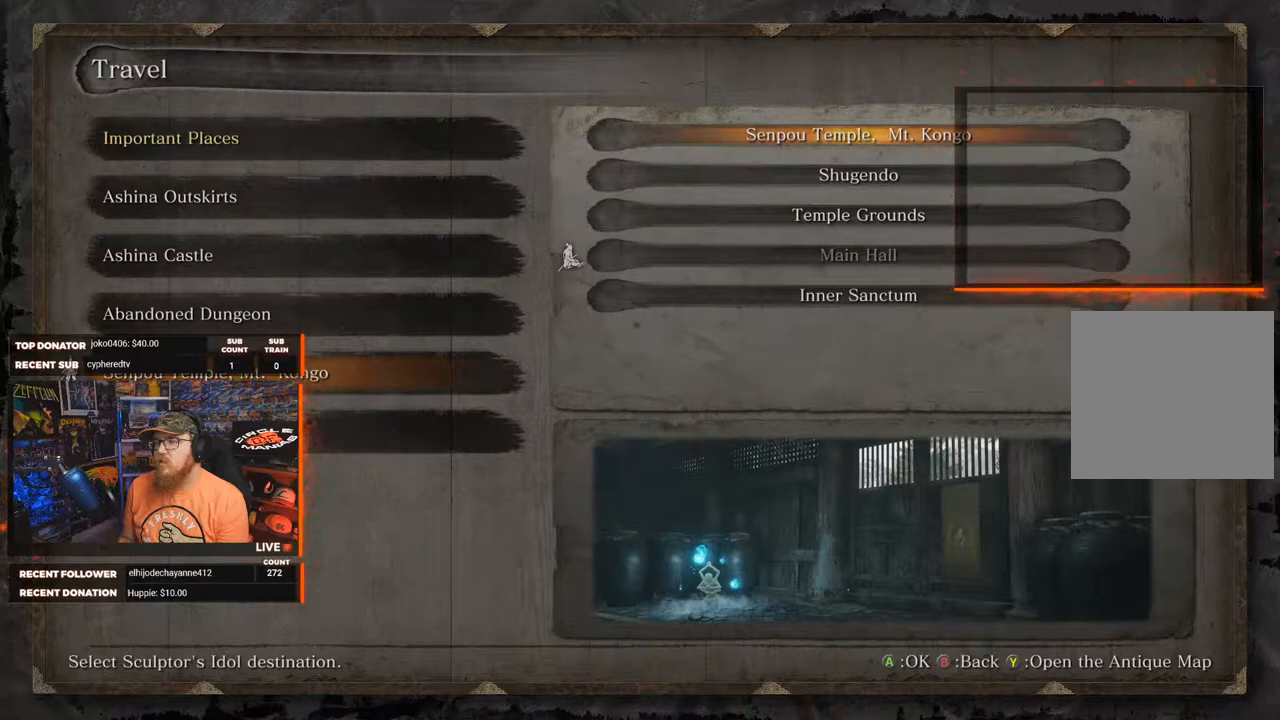
{"buttons": [], "left_stick": "center", "right_stick": "center", "events": []}